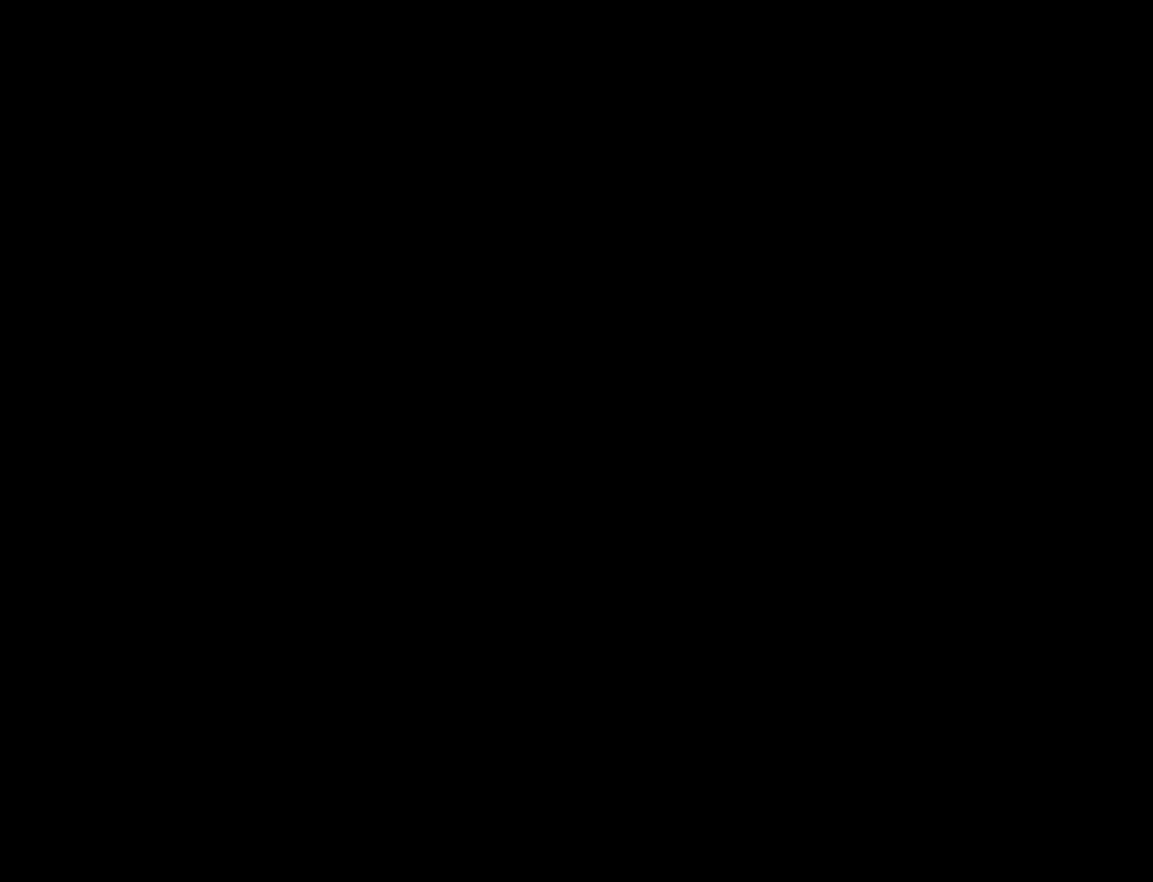
Gameplay with a controller (Nintendo layout); each line is a JSON object with the inputs held at the frame after it. "events" lists button and stick changes between this image and that frame as [ms after this image, input, new state], when the widget could be followed in between. Not read: L3 R3.
{"buttons": ["Y", "DPAD_RIGHT"], "events": [[450, "DPAD_RIGHT", "down"]]}
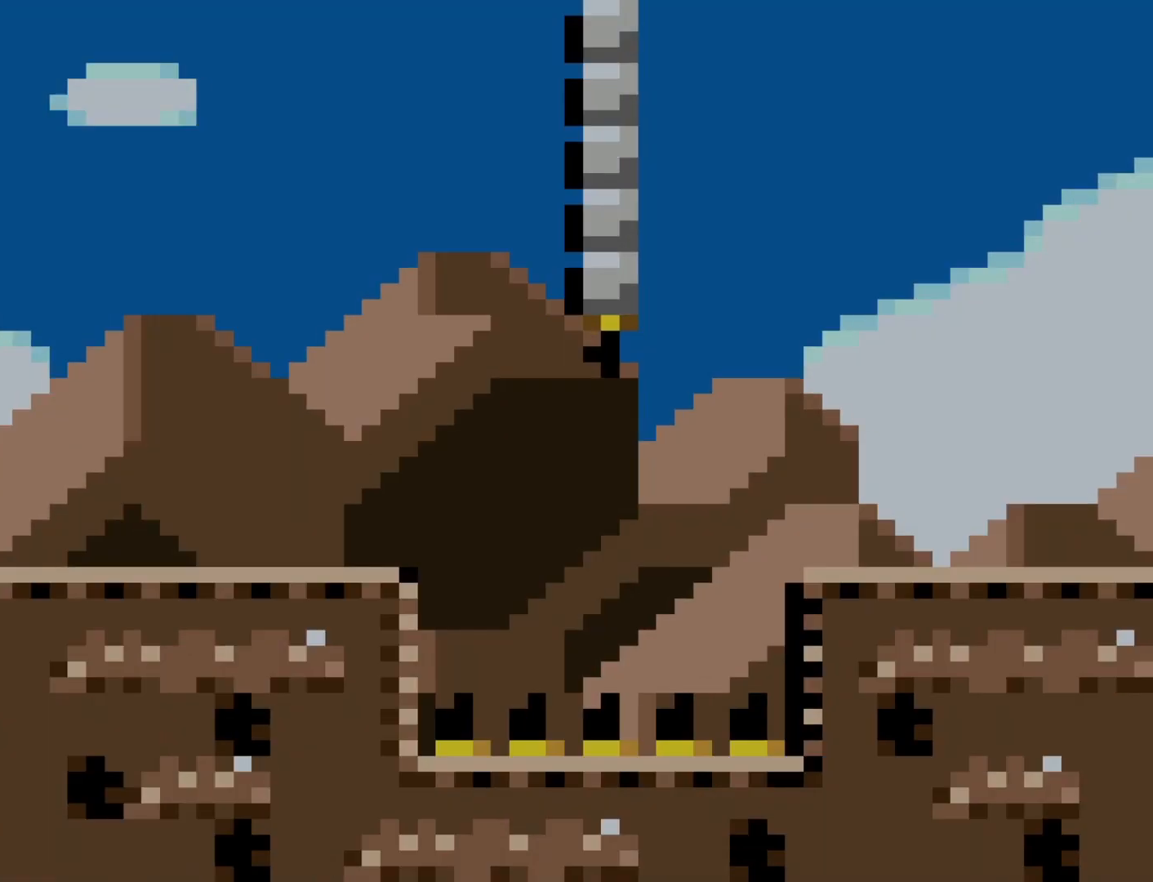
{"buttons": ["Y", "DPAD_RIGHT"], "events": []}
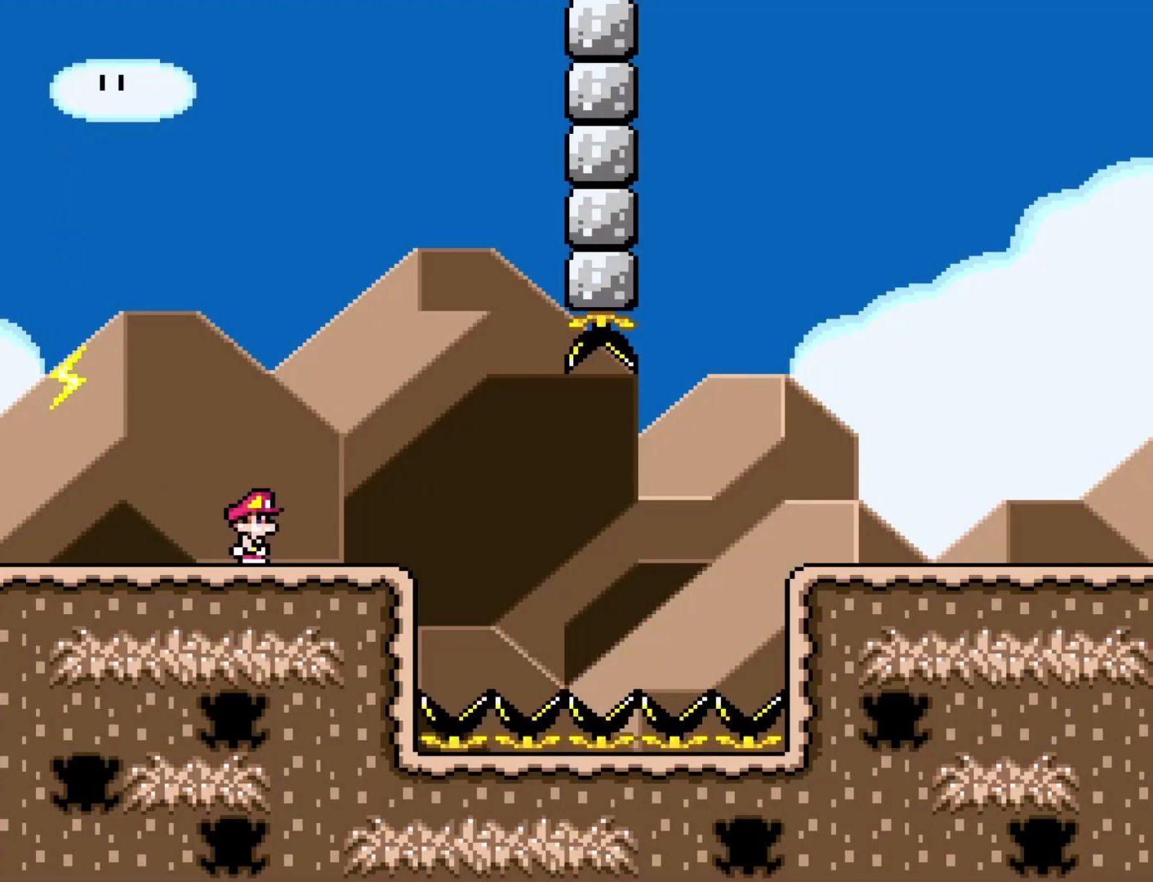
{"buttons": ["Y"], "events": [[50, "DPAD_RIGHT", "up"], [117, "DPAD_LEFT", "down"], [250, "DPAD_LEFT", "up"], [367, "DPAD_RIGHT", "down"], [433, "DPAD_RIGHT", "up"]]}
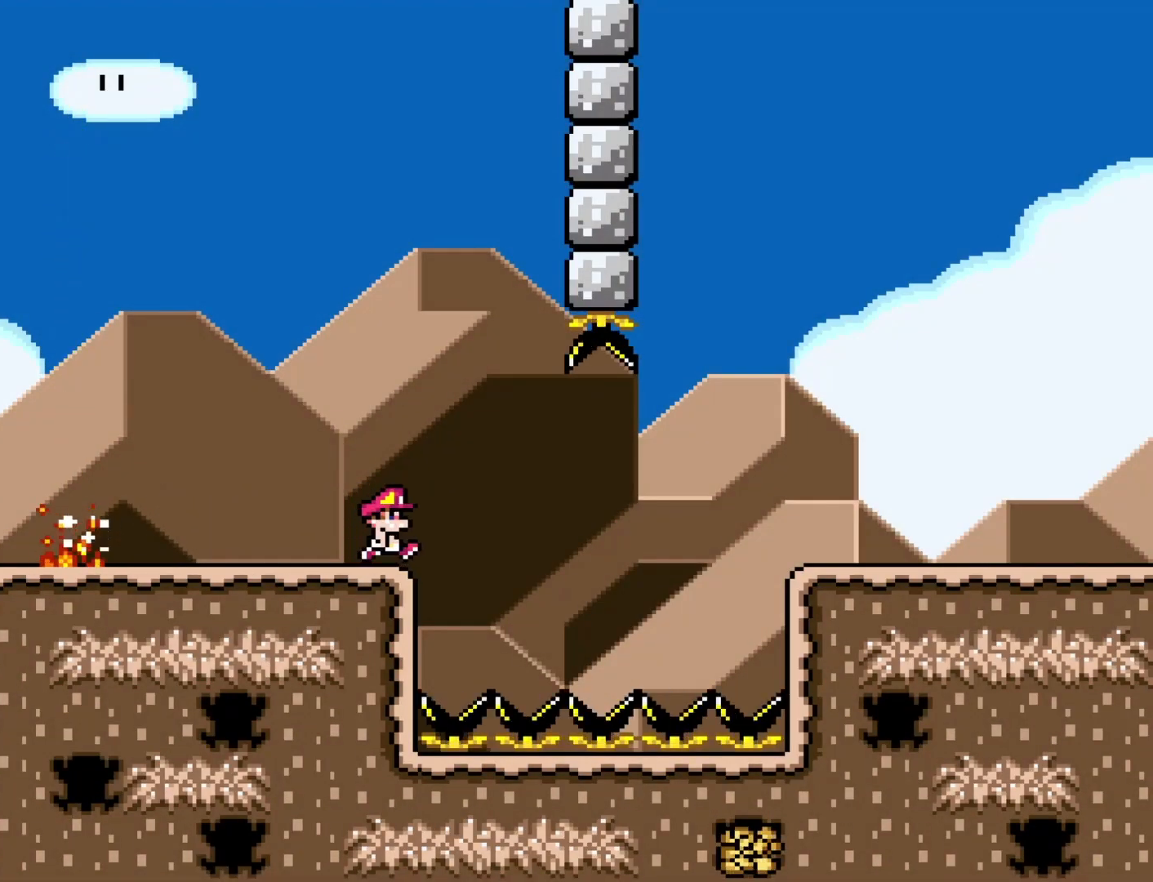
{"buttons": ["Y"], "events": [[183, "DPAD_RIGHT", "down"], [233, "DPAD_RIGHT", "up"]]}
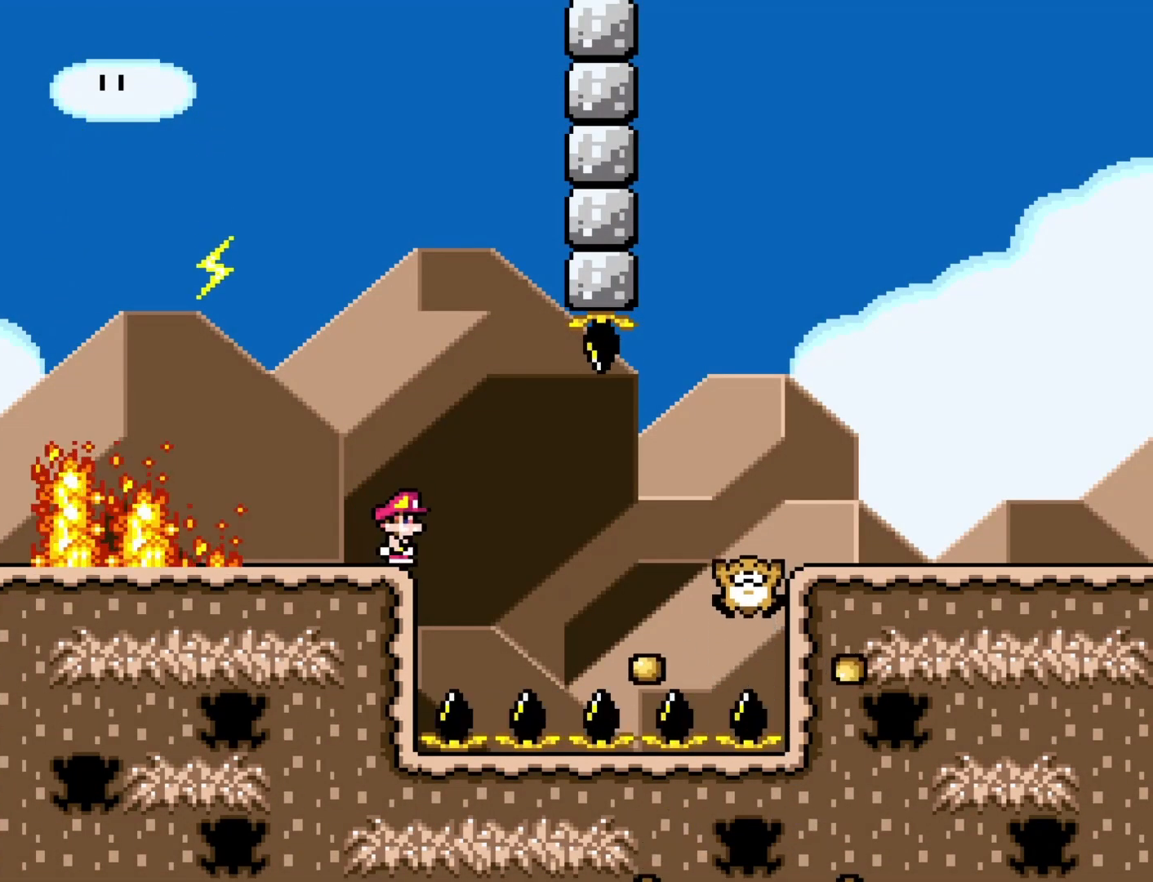
{"buttons": ["Y", "DPAD_RIGHT"], "events": [[233, "B", "down"], [433, "DPAD_RIGHT", "down"], [467, "B", "up"]]}
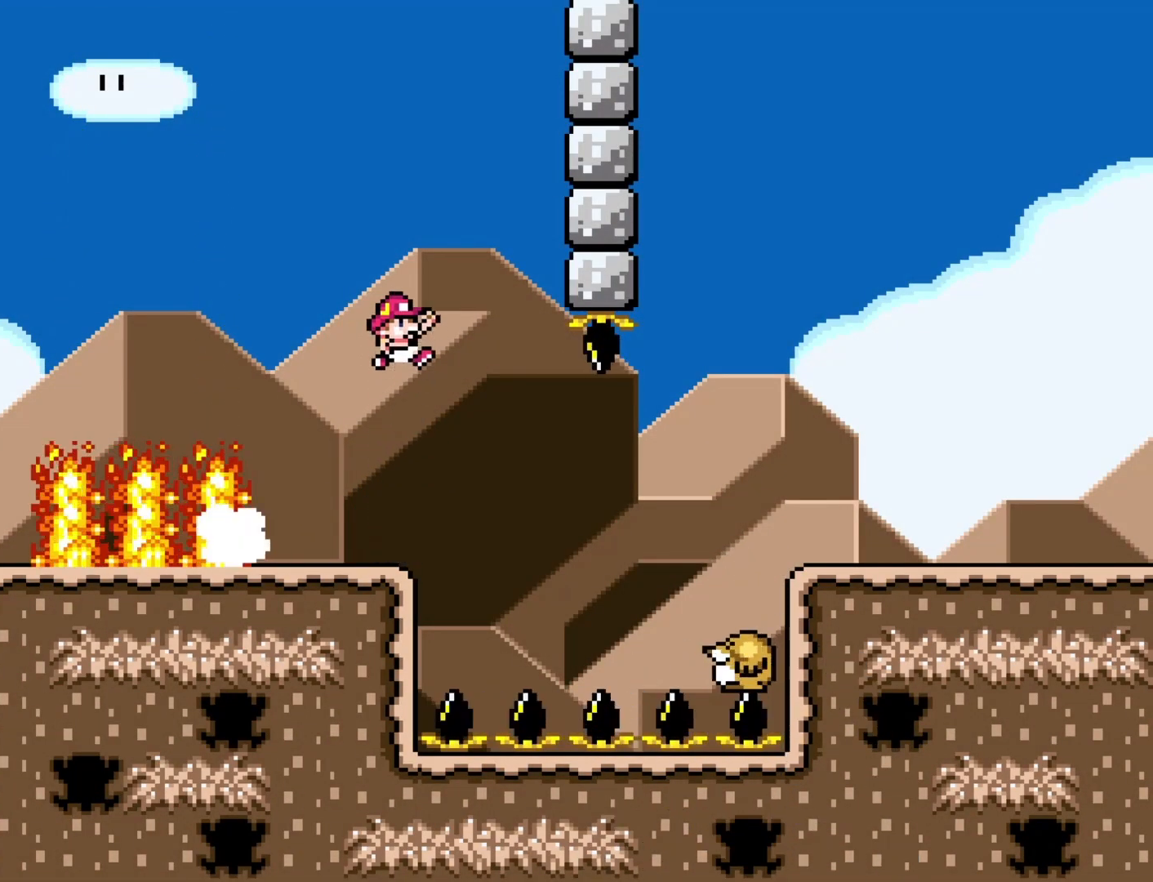
{"buttons": ["B", "Y", "DPAD_RIGHT"], "events": [[233, "B", "down"]]}
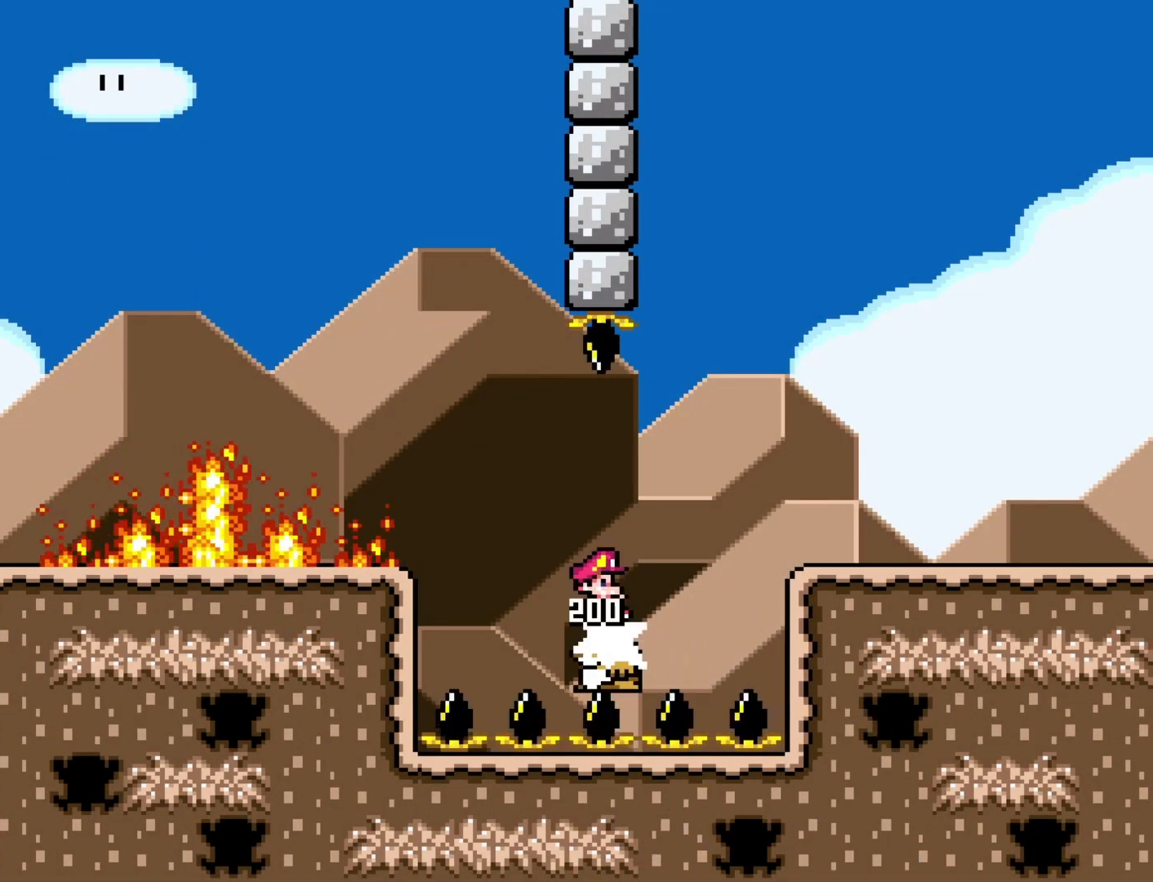
{"buttons": ["Y", "DPAD_RIGHT"], "events": [[117, "B", "up"]]}
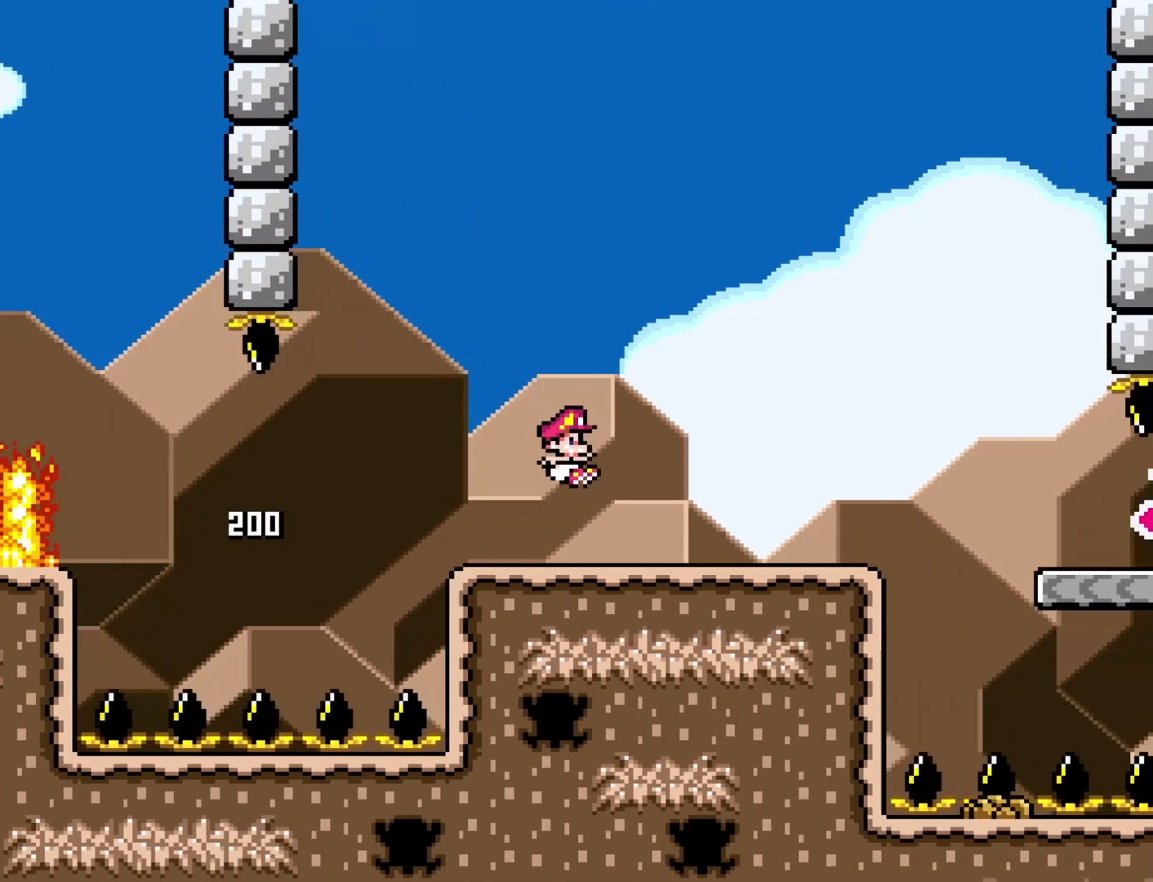
{"buttons": ["B", "Y", "DPAD_RIGHT"], "events": [[333, "B", "down"]]}
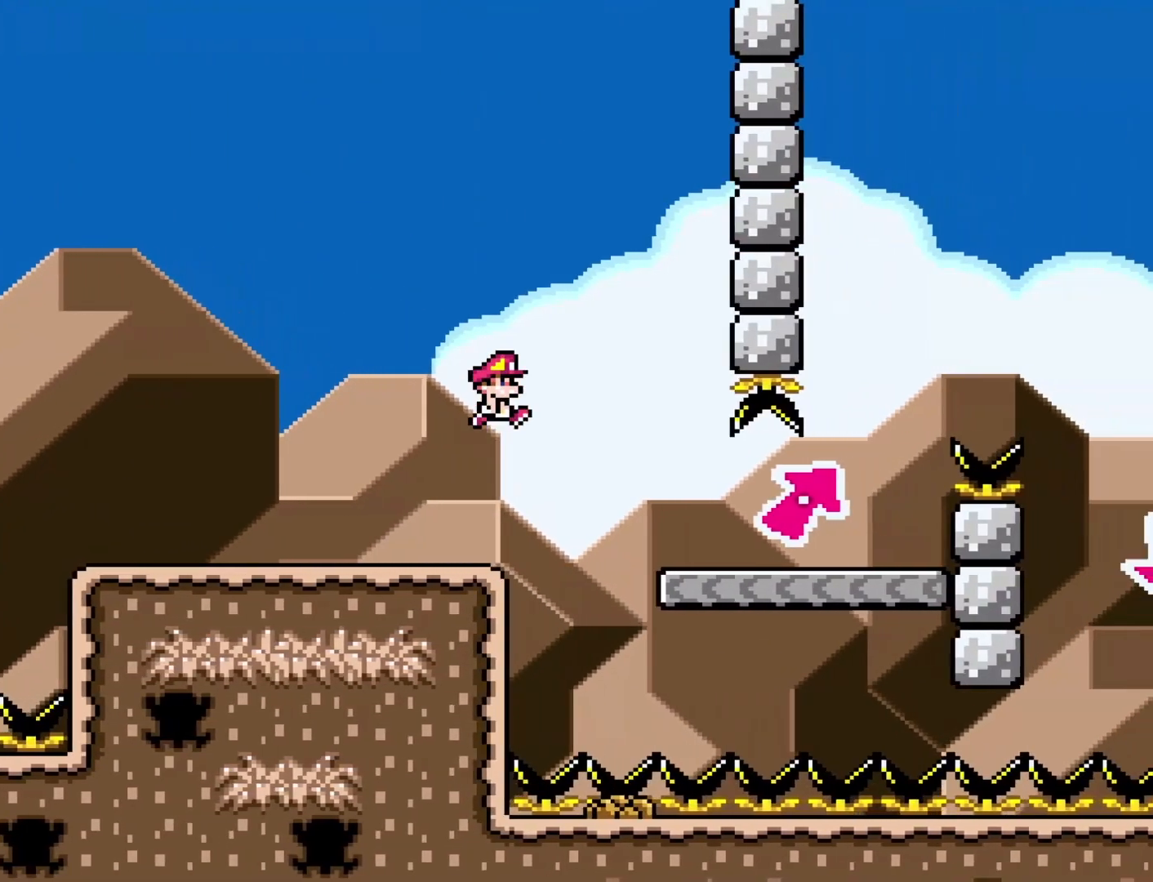
{"buttons": ["B", "Y"], "events": [[267, "DPAD_RIGHT", "up"]]}
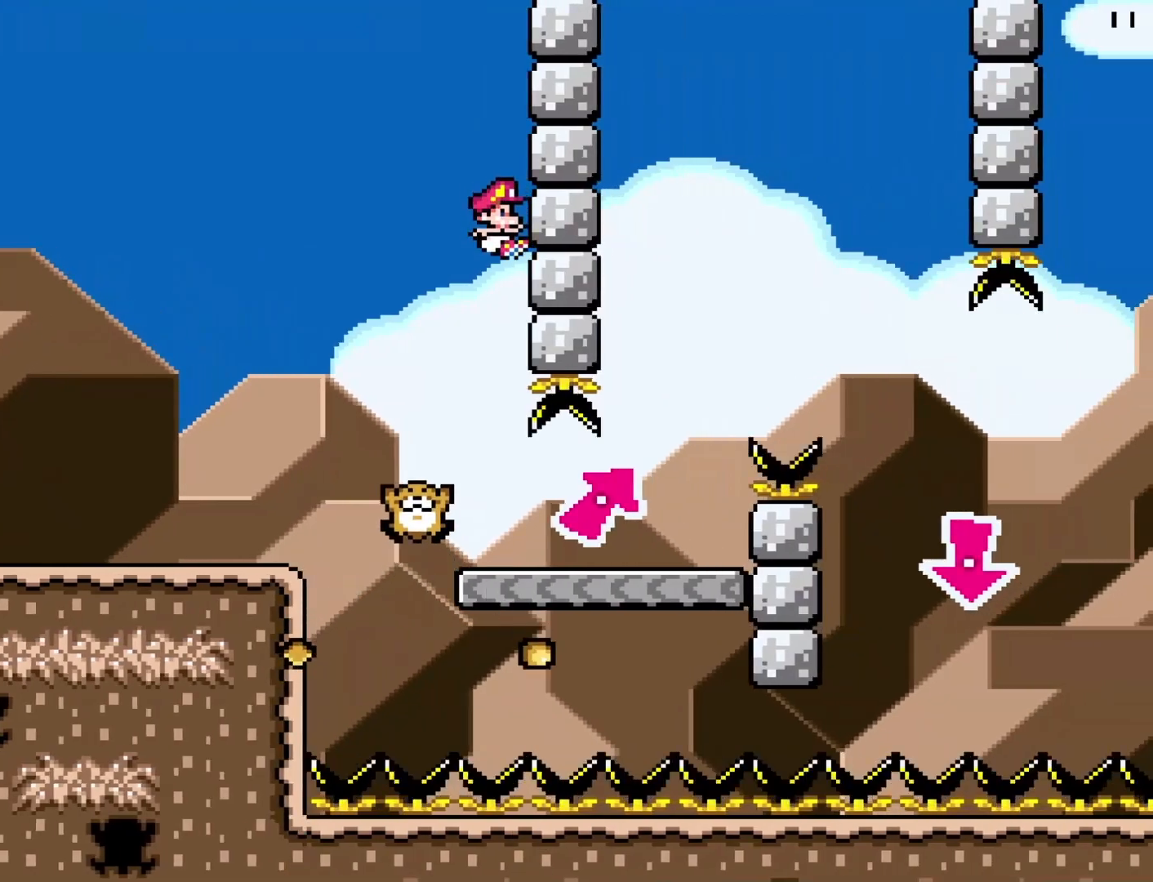
{"buttons": ["Y", "DPAD_RIGHT"], "events": [[333, "B", "up"], [367, "DPAD_RIGHT", "down"]]}
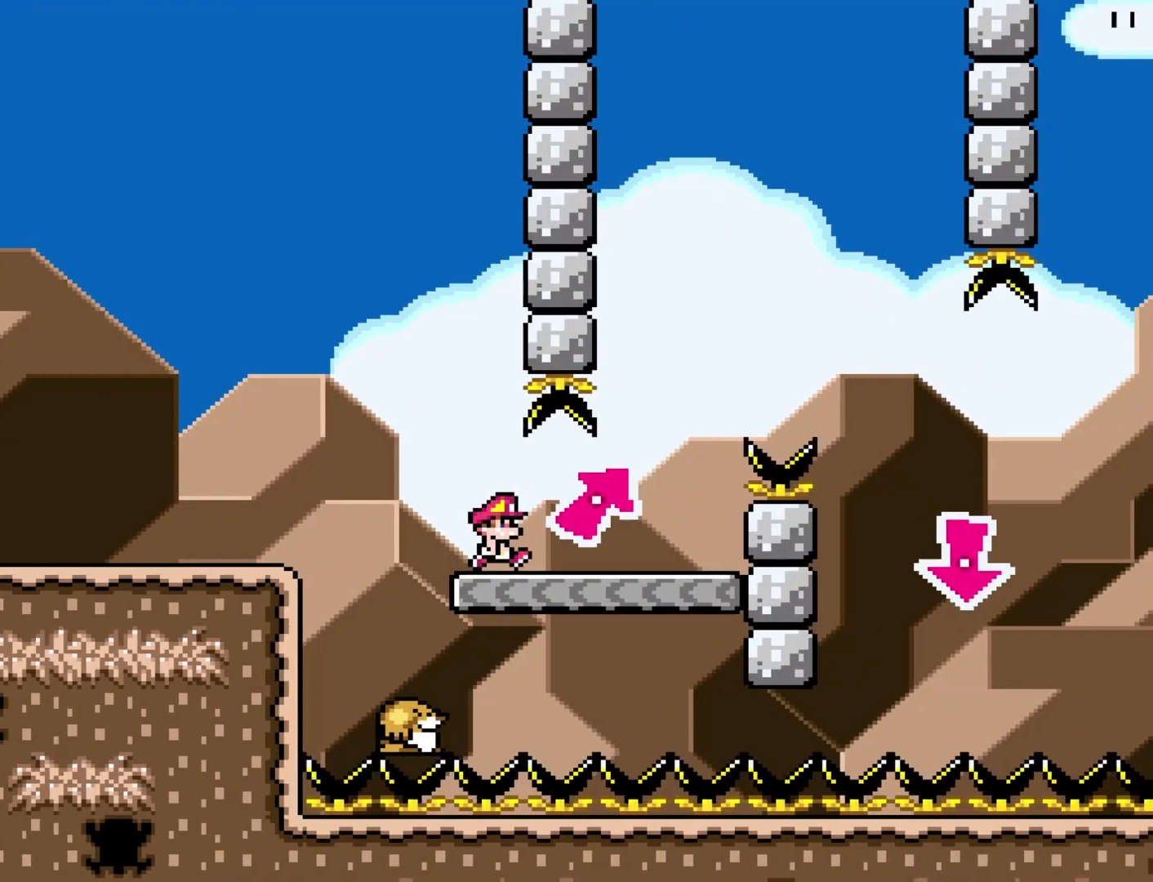
{"buttons": ["B", "Y", "DPAD_RIGHT"], "events": [[267, "DPAD_RIGHT", "up"], [300, "DPAD_LEFT", "down"], [400, "B", "down"], [400, "DPAD_DOWN", "down"], [400, "DPAD_LEFT", "up"], [433, "DPAD_DOWN", "up"], [433, "DPAD_RIGHT", "down"]]}
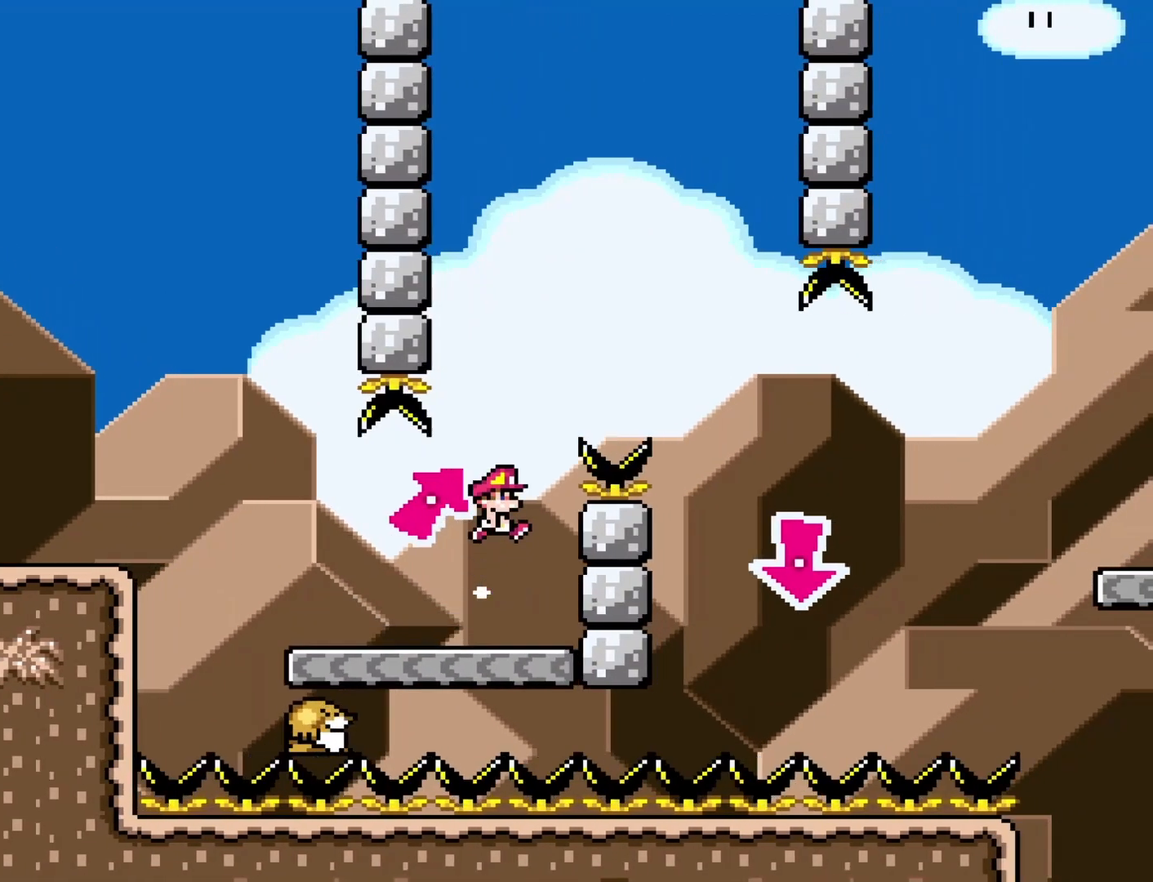
{"buttons": ["B", "Y", "DPAD_LEFT"], "events": [[367, "DPAD_DOWN", "down"], [367, "DPAD_RIGHT", "up"], [400, "DPAD_DOWN", "up"], [433, "DPAD_LEFT", "down"]]}
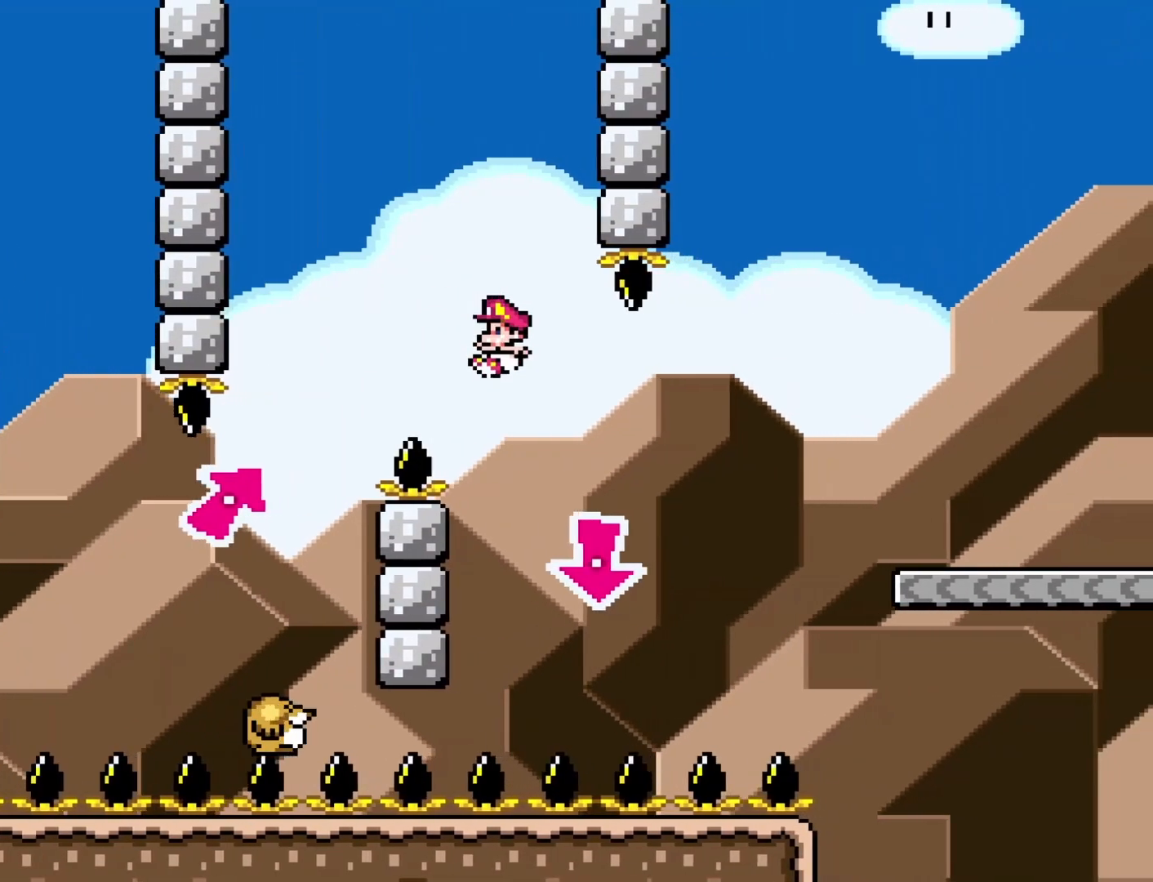
{"buttons": ["B", "Y", "DPAD_RIGHT"], "events": [[67, "DPAD_LEFT", "up"], [83, "DPAD_RIGHT", "down"], [183, "DPAD_DOWN", "down"], [217, "DPAD_DOWN", "up"], [217, "DPAD_LEFT", "down"], [217, "DPAD_RIGHT", "up"], [433, "DPAD_LEFT", "up"], [467, "DPAD_RIGHT", "down"]]}
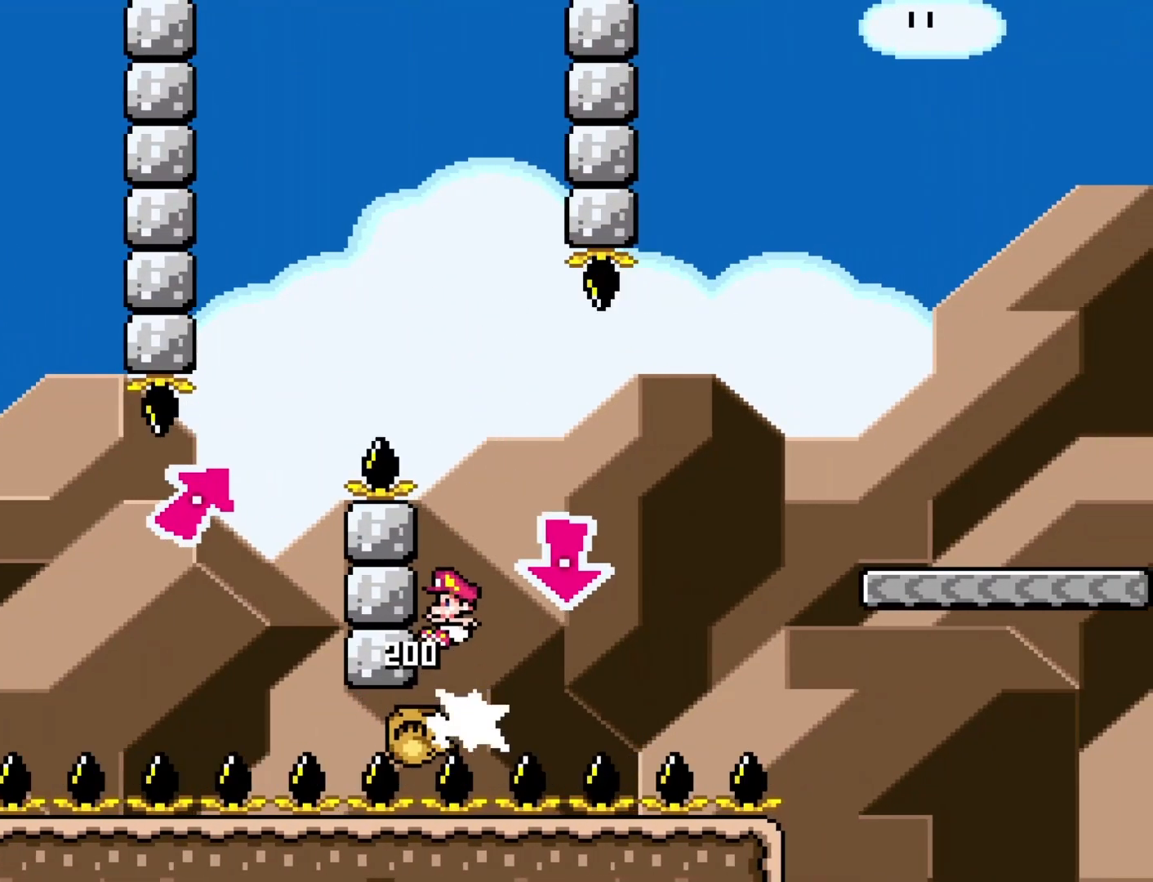
{"buttons": ["B", "Y", "DPAD_RIGHT"], "events": []}
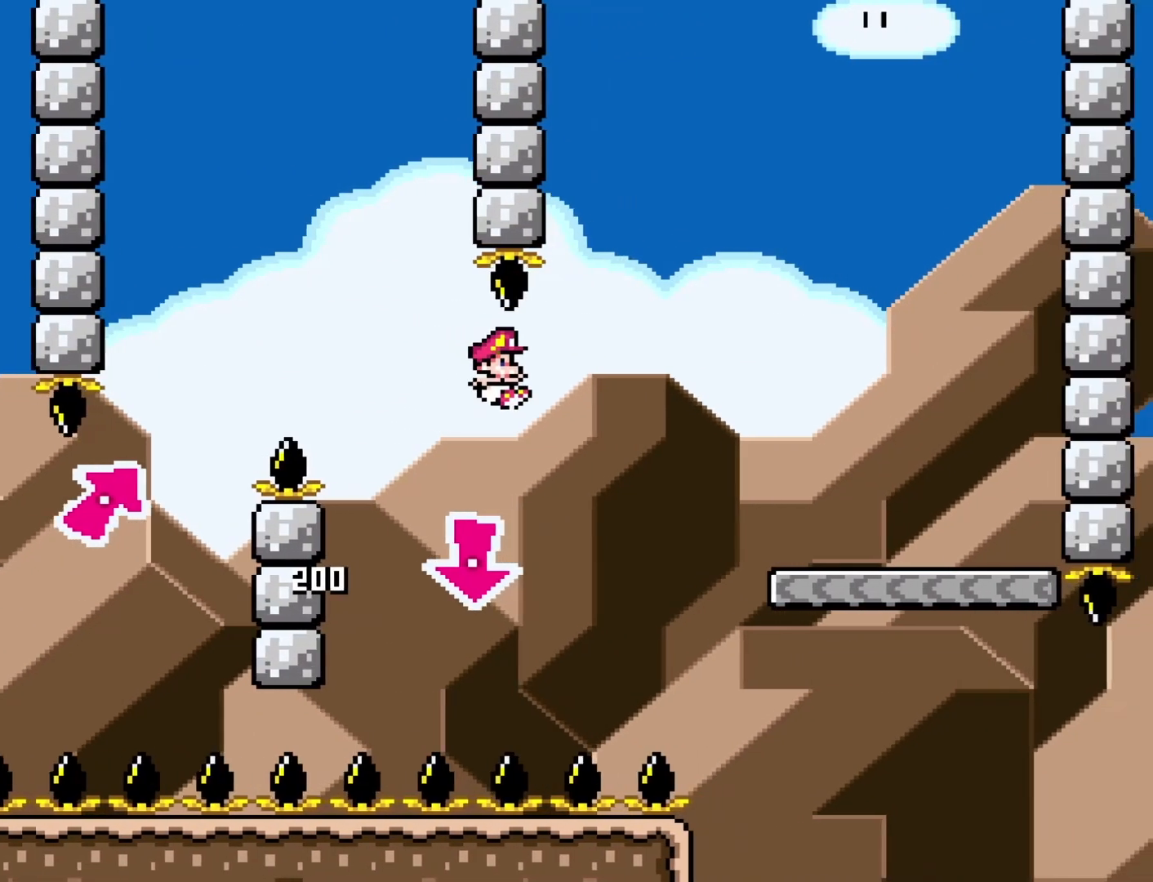
{"buttons": [], "events": [[383, "B", "up"], [417, "DPAD_RIGHT", "up"], [450, "Y", "up"]]}
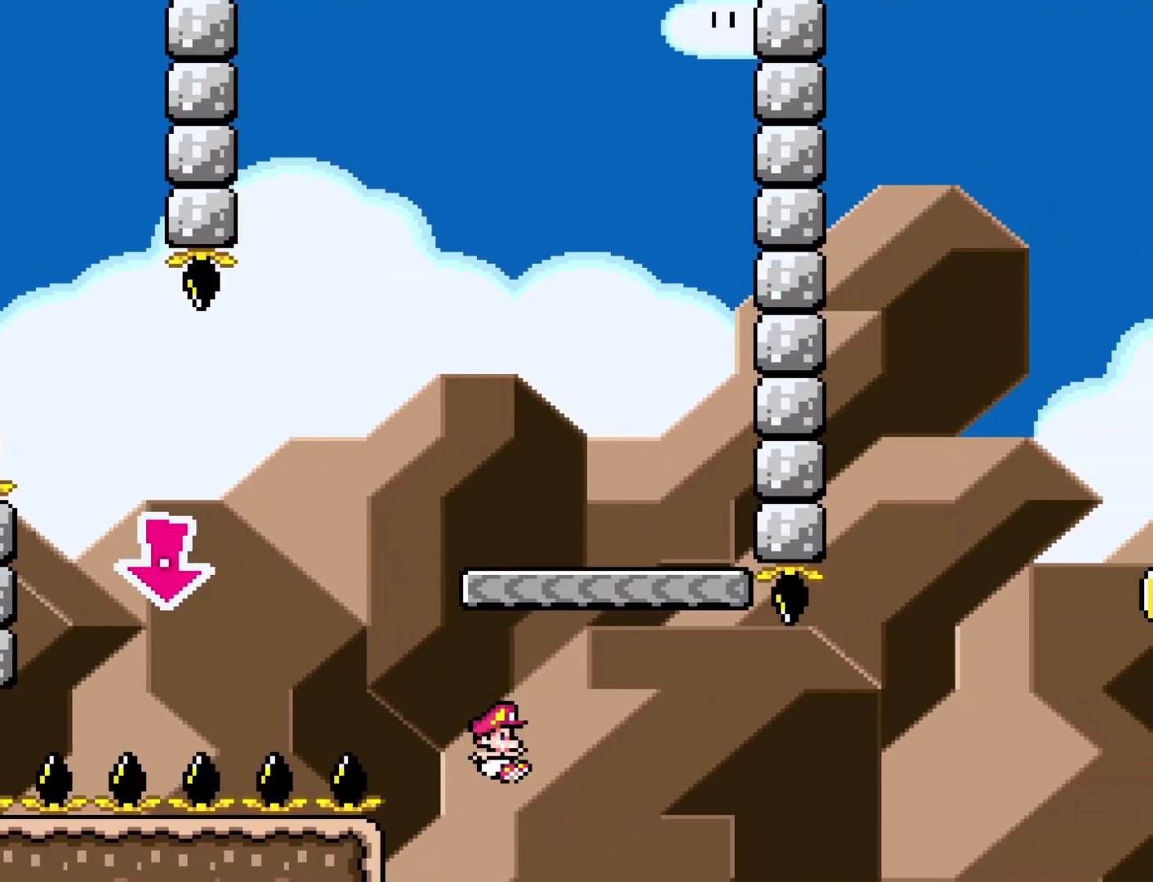
{"buttons": [], "events": []}
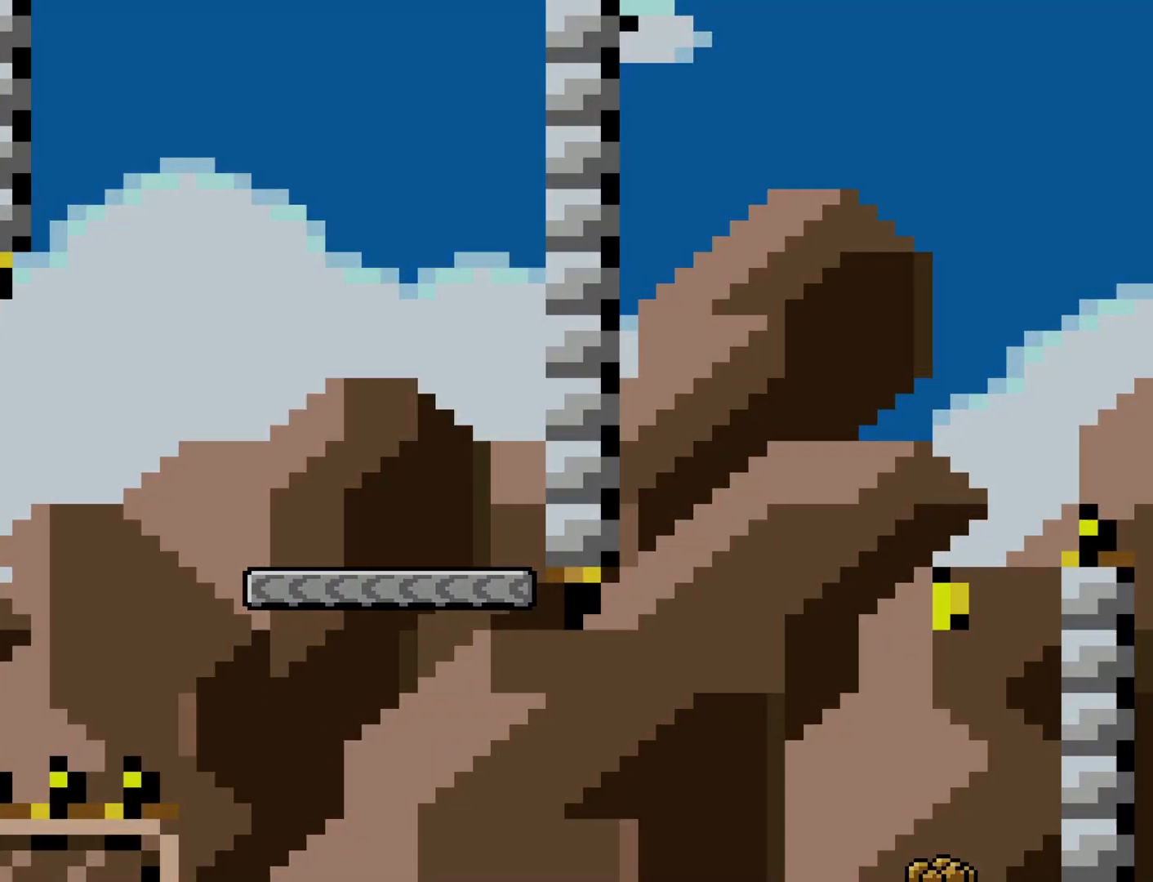
{"buttons": [], "events": []}
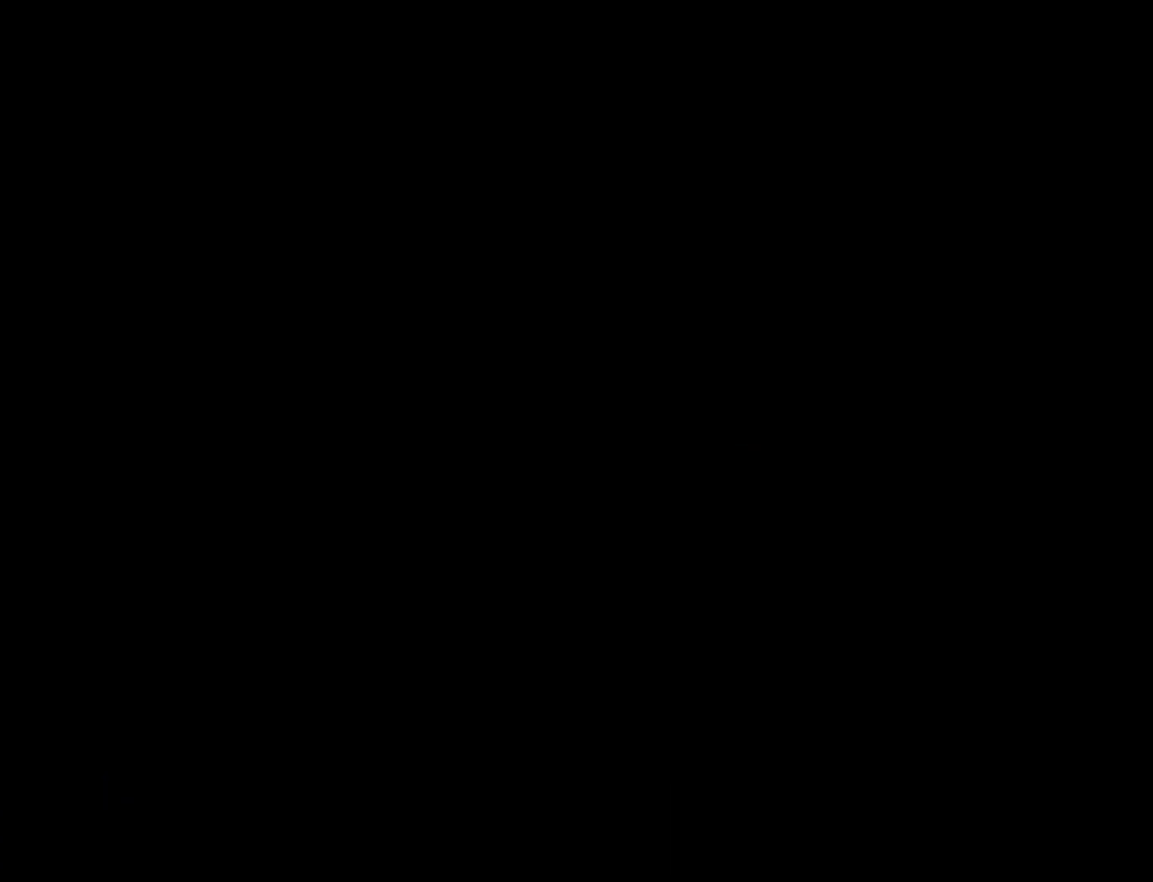
{"buttons": ["Y"], "events": [[333, "Y", "down"]]}
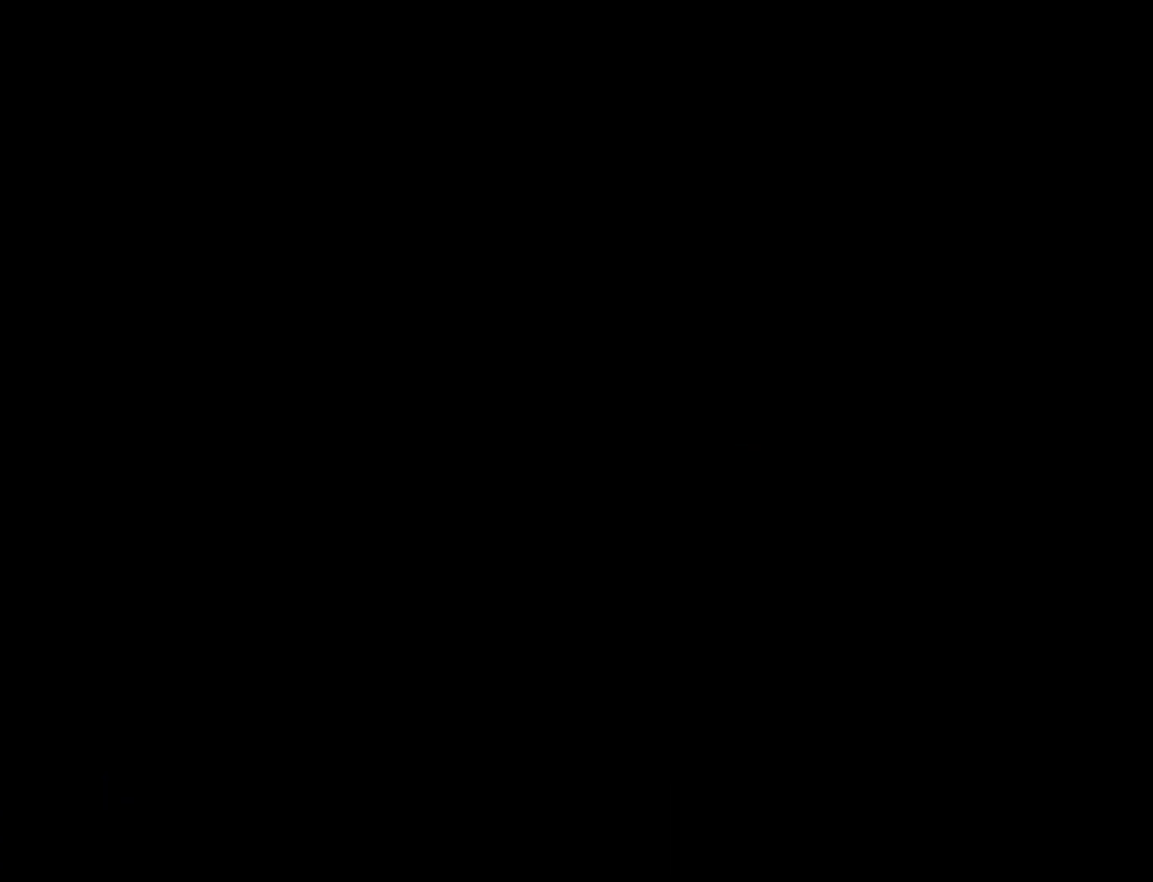
{"buttons": ["Y"], "events": []}
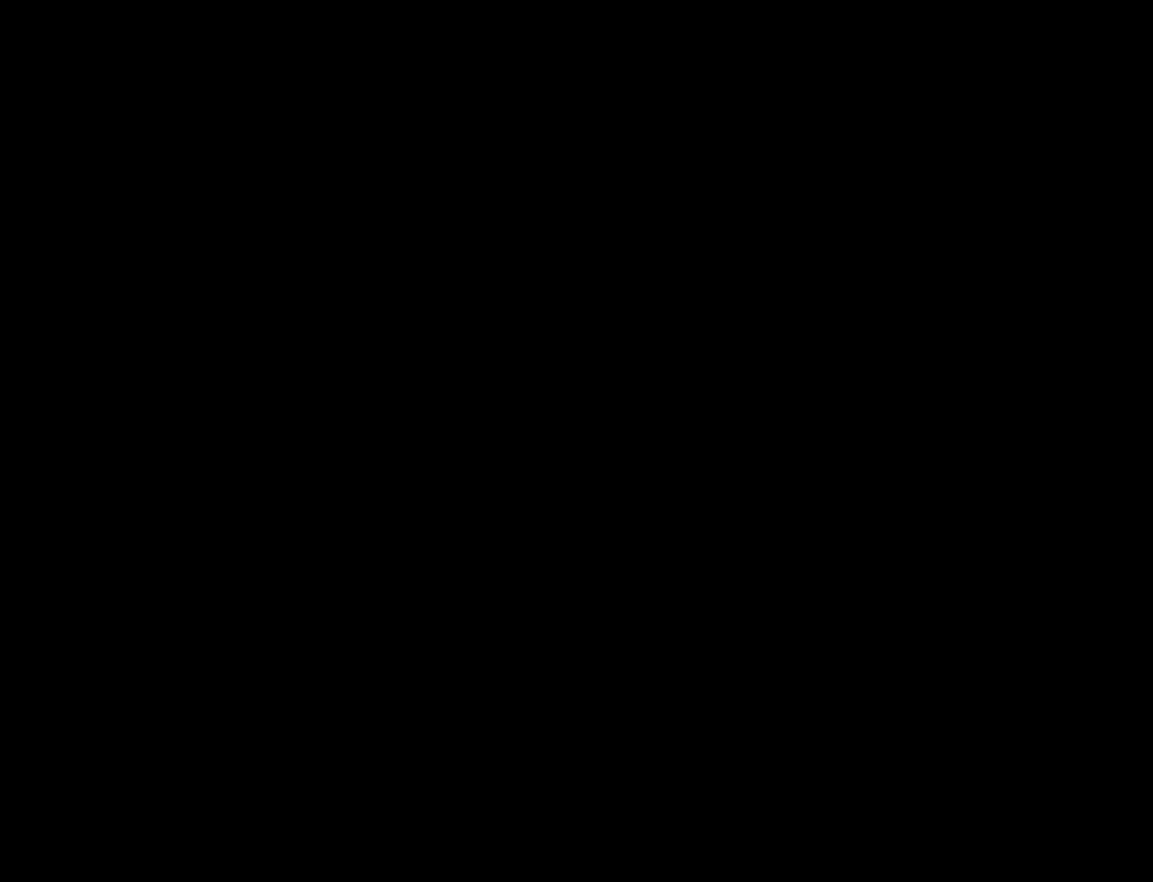
{"buttons": ["Y"], "events": []}
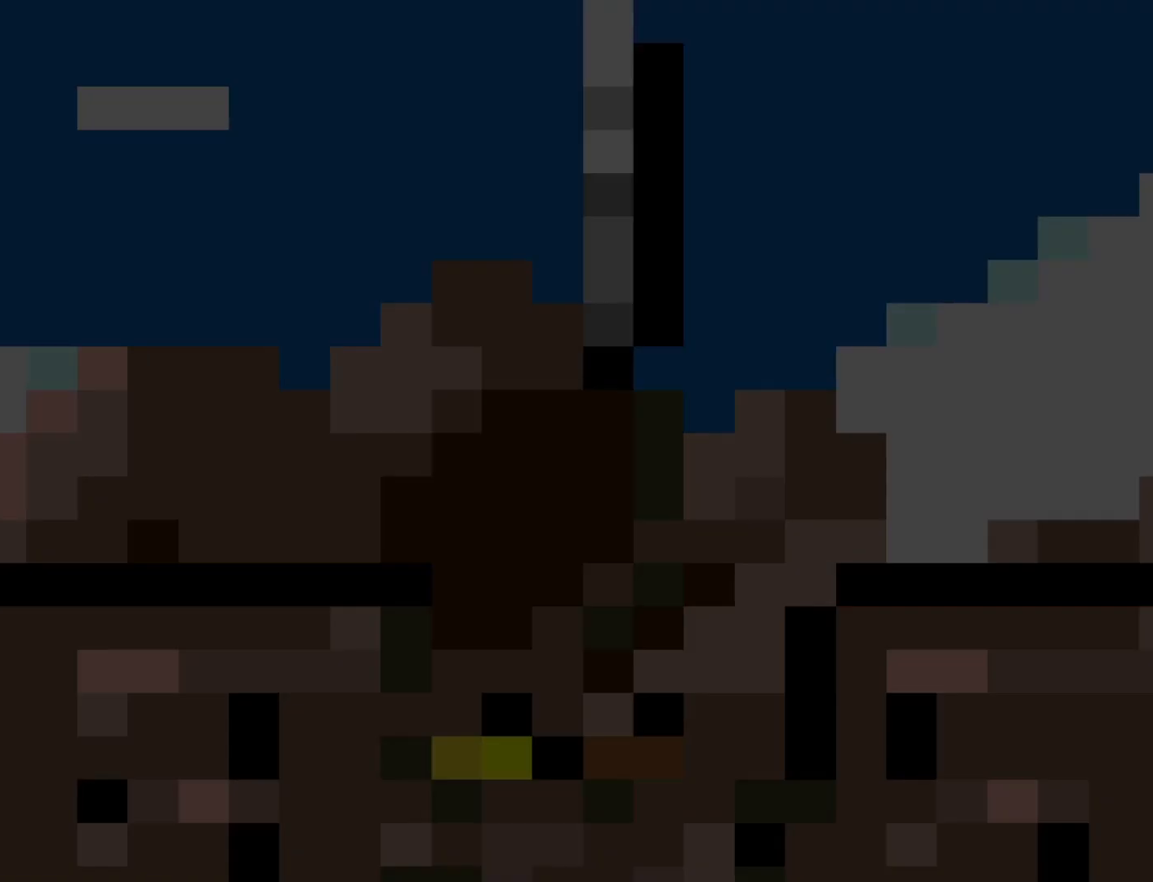
{"buttons": ["Y", "DPAD_RIGHT"], "events": [[233, "DPAD_RIGHT", "down"]]}
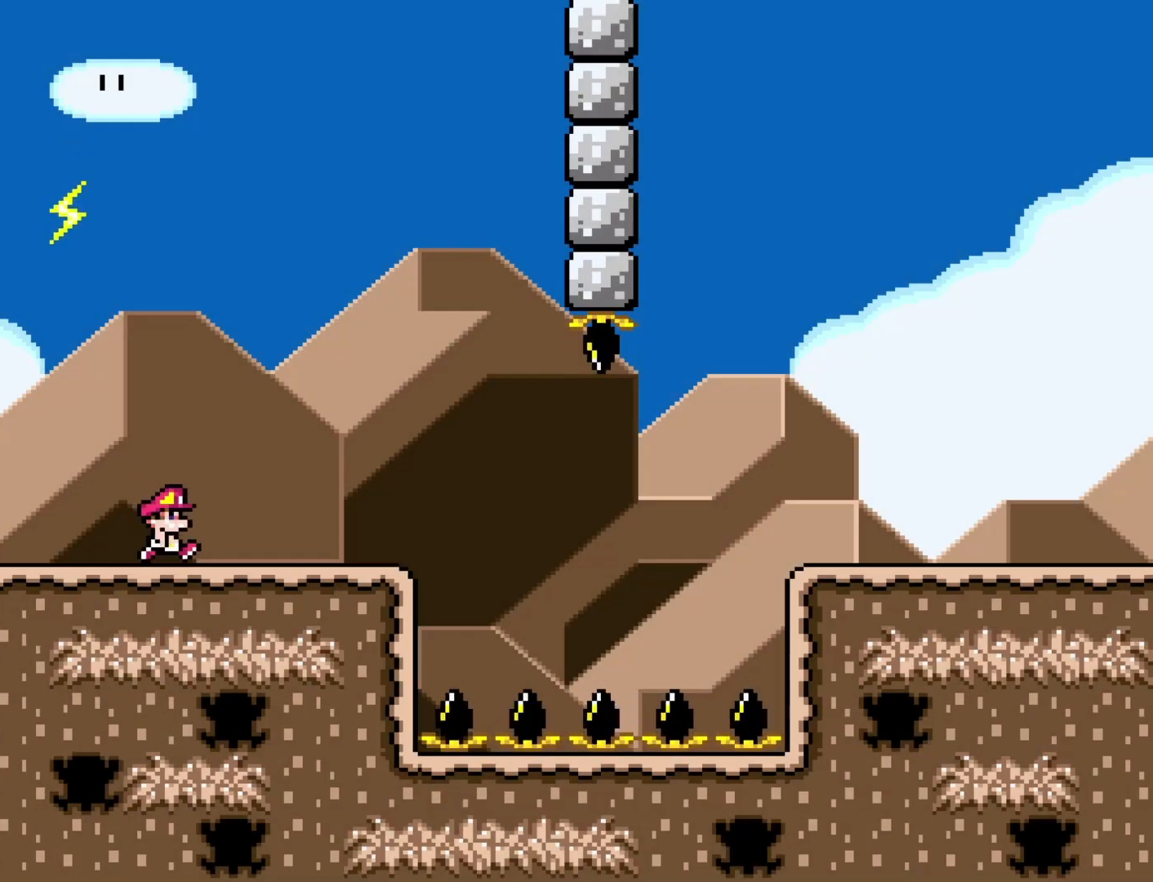
{"buttons": ["Y"], "events": [[250, "DPAD_RIGHT", "up"], [333, "DPAD_LEFT", "down"], [450, "DPAD_LEFT", "up"]]}
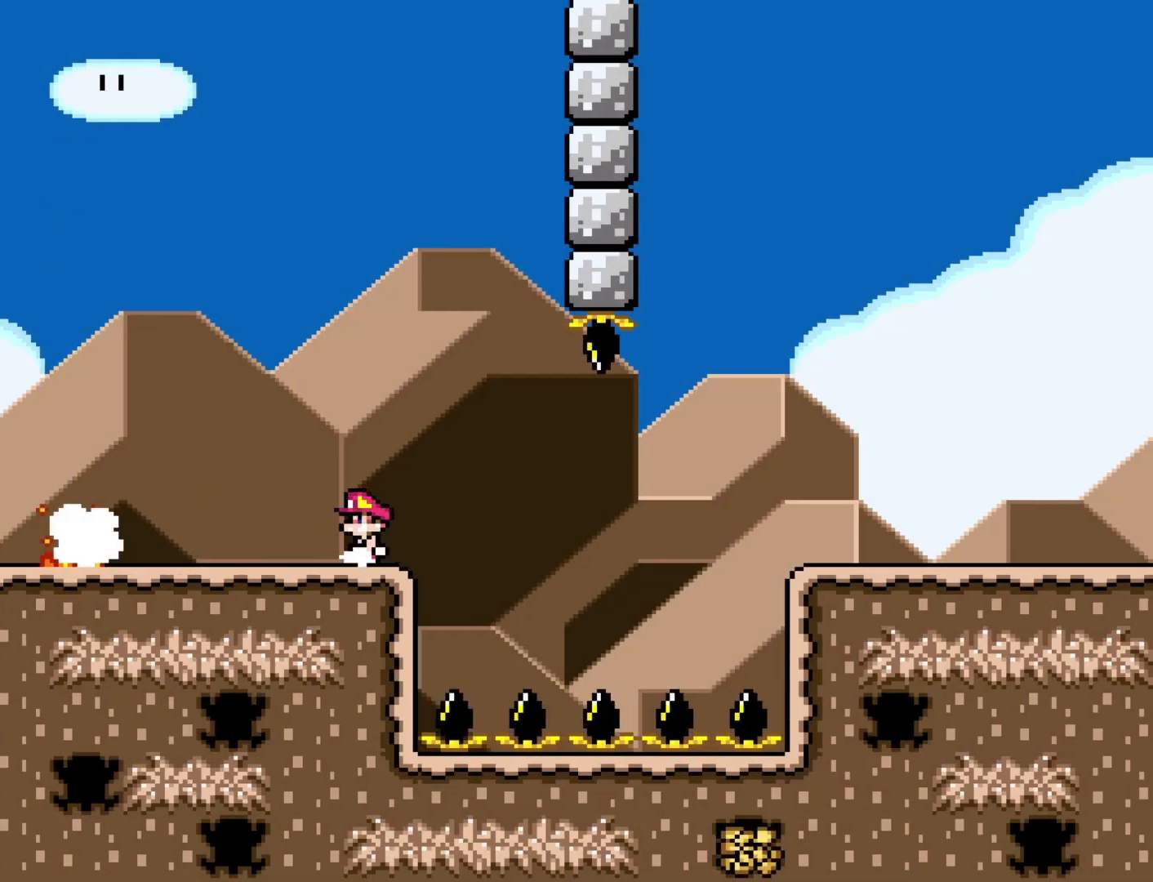
{"buttons": ["Y", "DPAD_RIGHT"], "events": [[17, "DPAD_RIGHT", "down"], [150, "DPAD_RIGHT", "up"], [467, "DPAD_RIGHT", "down"]]}
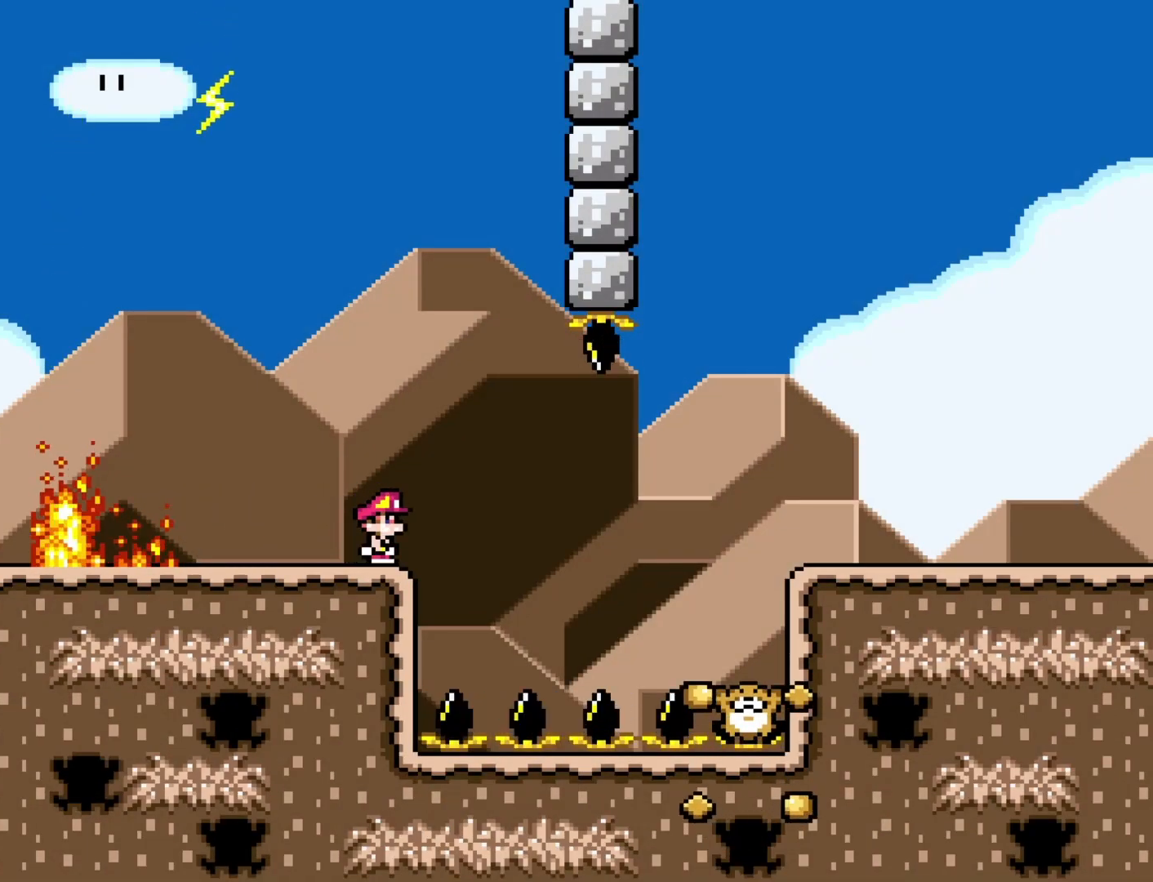
{"buttons": ["Y"], "events": [[83, "DPAD_RIGHT", "up"], [233, "DPAD_RIGHT", "down"], [267, "DPAD_RIGHT", "up"]]}
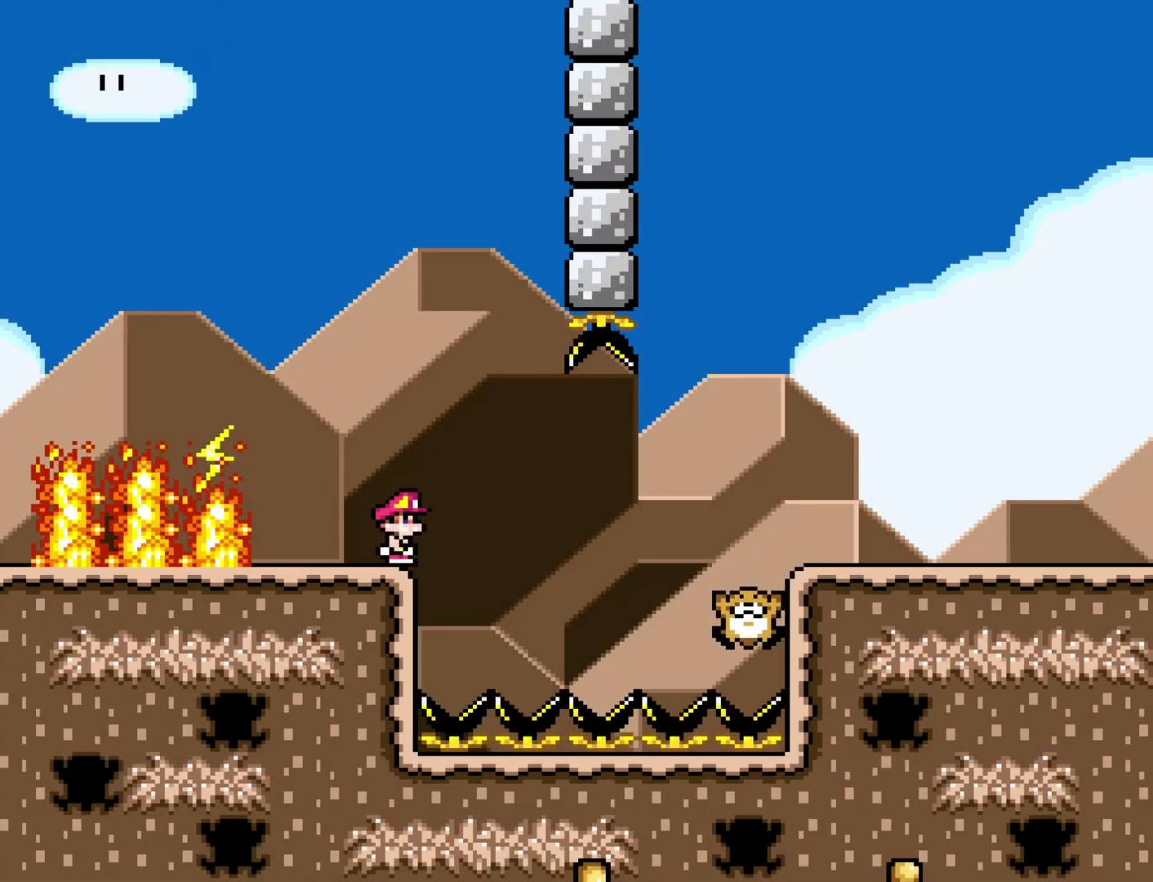
{"buttons": ["Y", "DPAD_RIGHT"], "events": [[183, "B", "down"], [300, "B", "up"], [300, "DPAD_RIGHT", "down"]]}
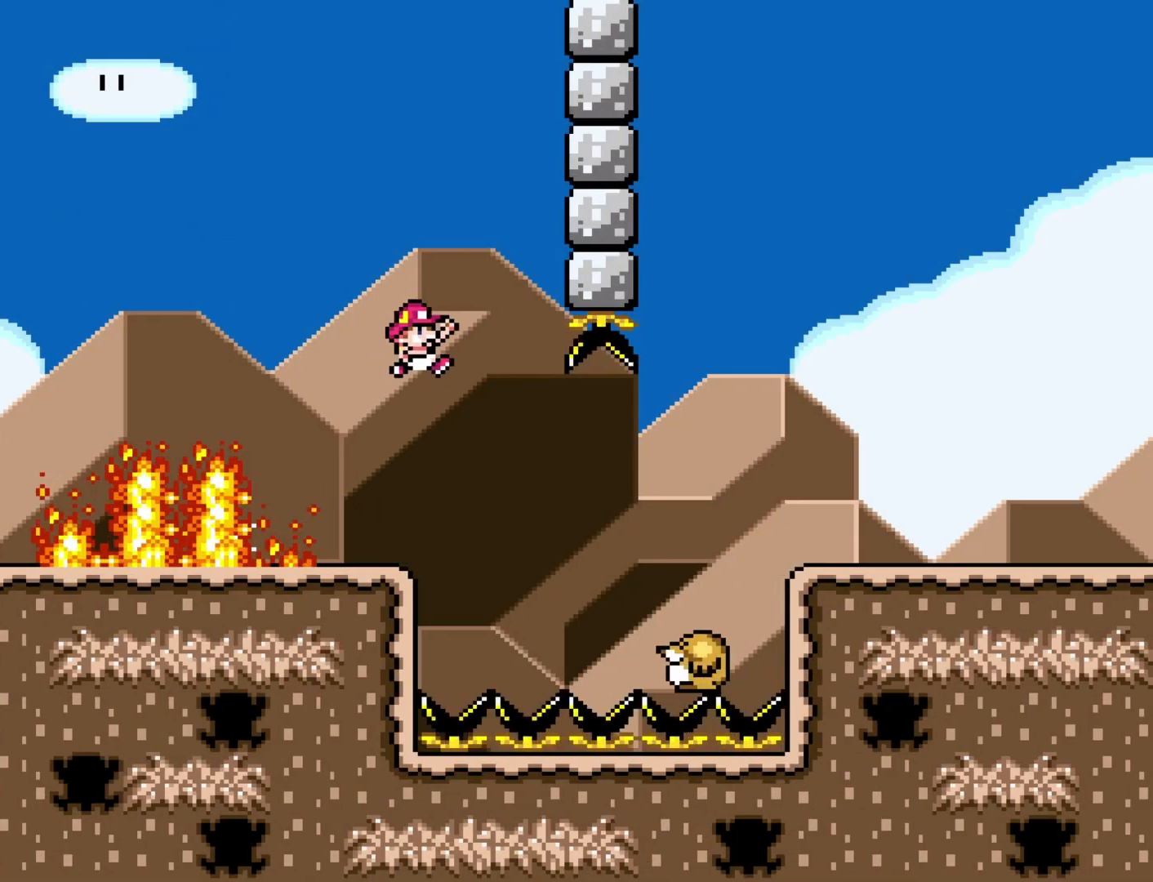
{"buttons": ["Y", "DPAD_RIGHT"], "events": [[250, "B", "down"], [450, "B", "up"]]}
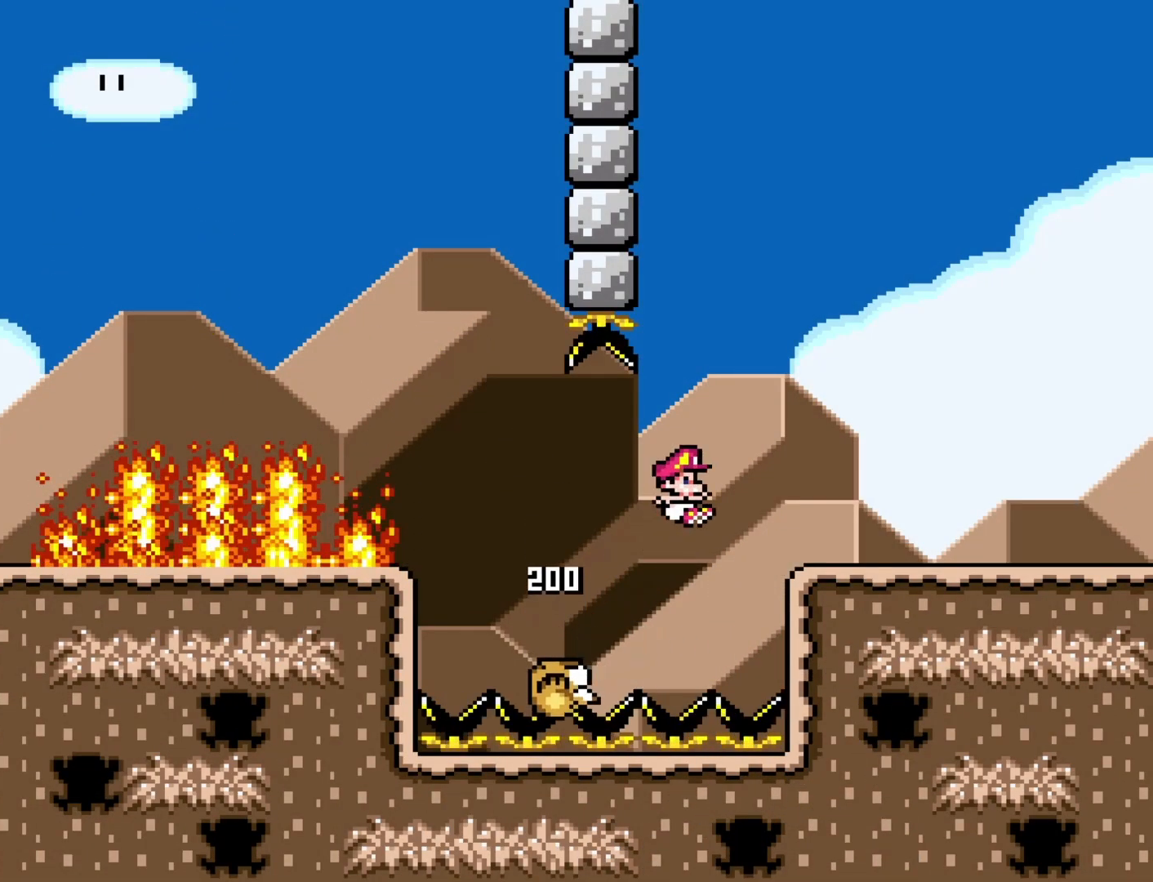
{"buttons": ["Y", "DPAD_RIGHT"], "events": []}
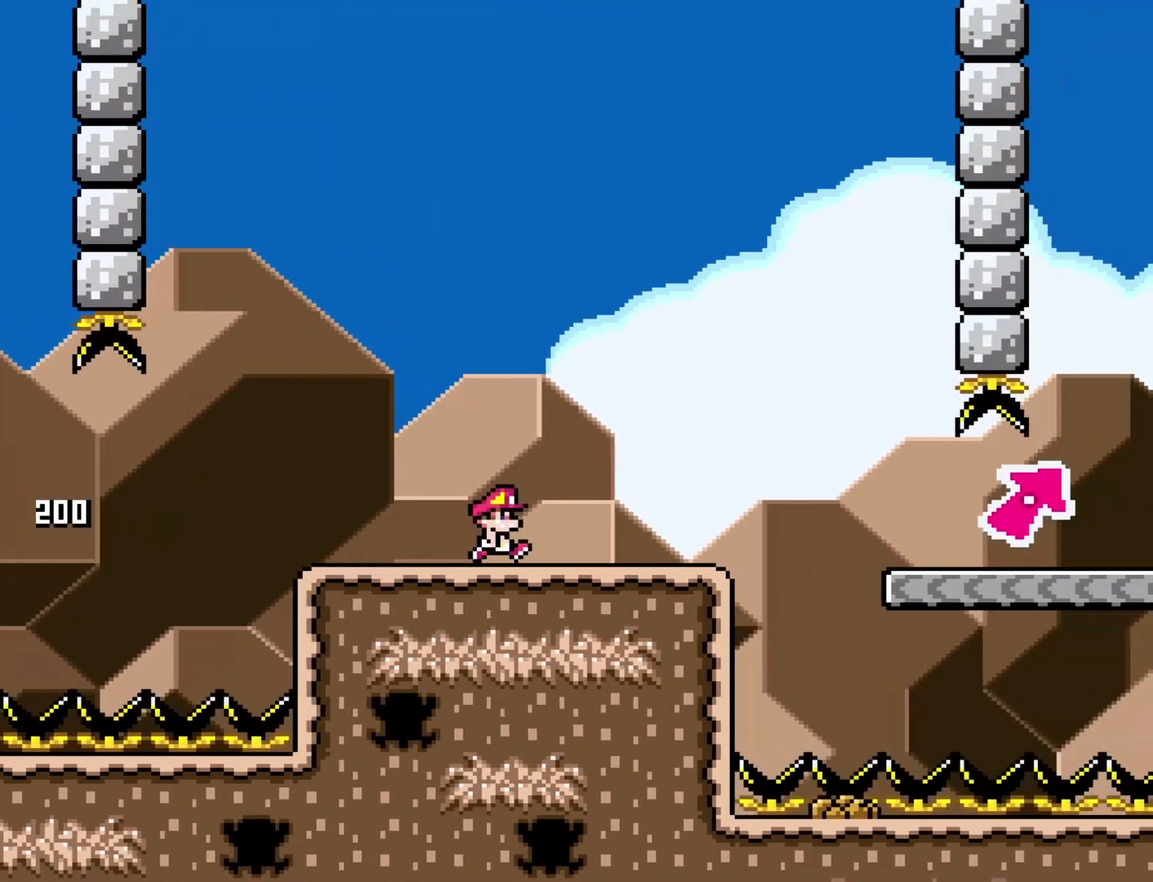
{"buttons": ["B", "Y", "DPAD_RIGHT"], "events": [[233, "B", "down"]]}
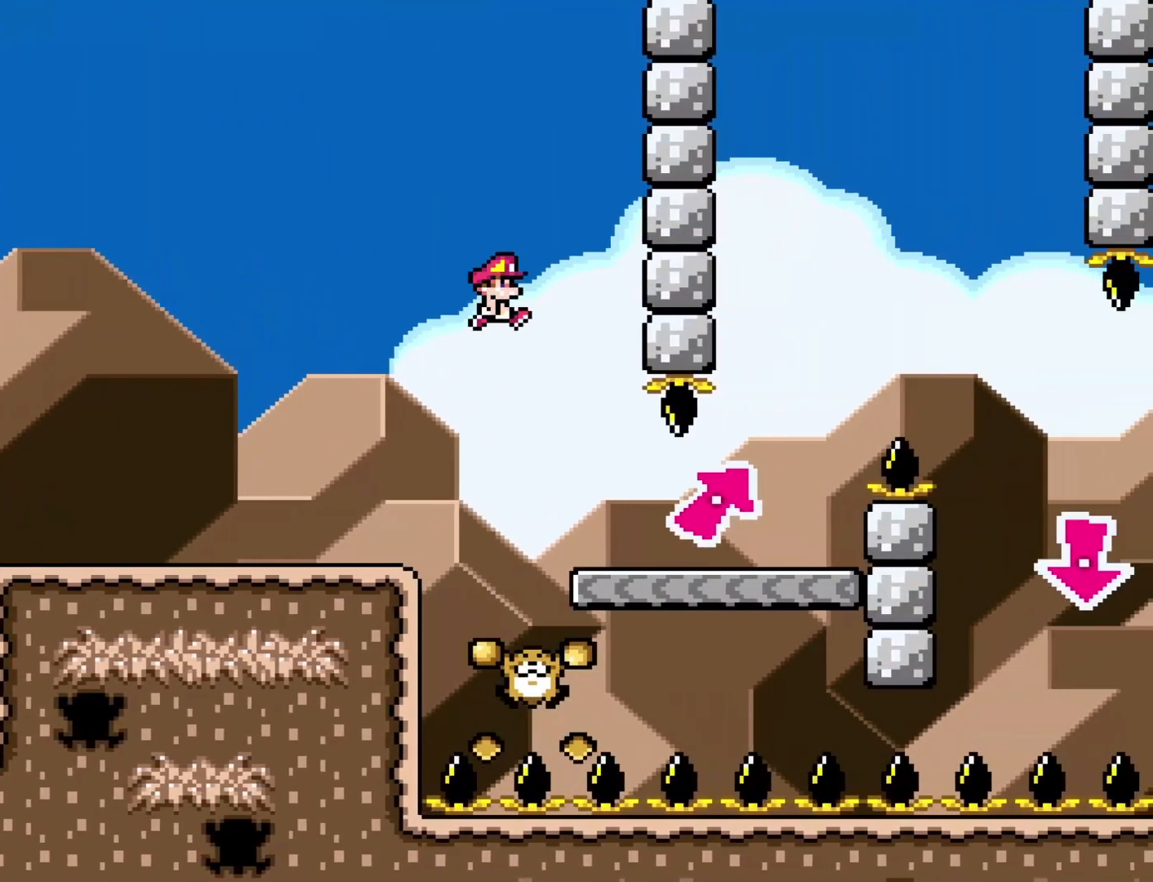
{"buttons": ["B", "Y"], "events": [[50, "DPAD_RIGHT", "up"]]}
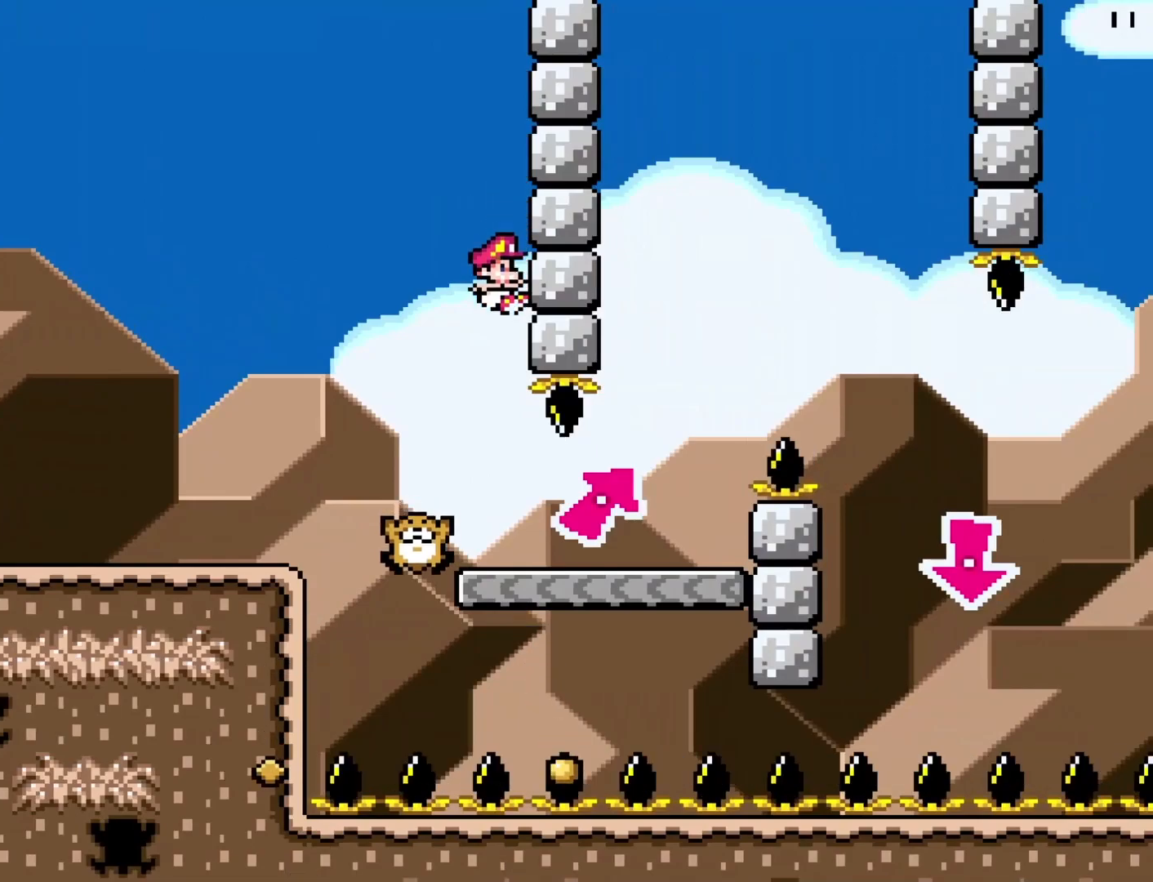
{"buttons": ["Y", "DPAD_RIGHT"], "events": [[217, "B", "up"], [283, "DPAD_RIGHT", "down"]]}